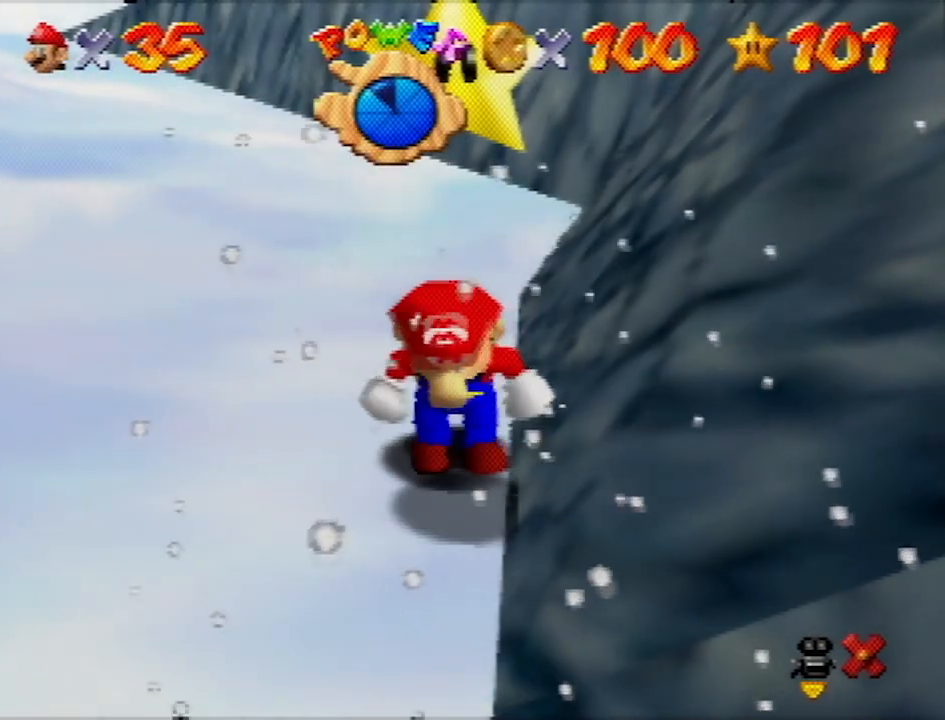
Gameplay with a controller (Nintendo layout); each line is a JSON object with the inputs held at the frame after it. "events" lists button and stick changes between this image and that frame as [ms after this image, input, new state], when the widget could be followed in between. Not read: L1 L3 R3.
{"buttons": ["A"], "left_stick": "up", "events": []}
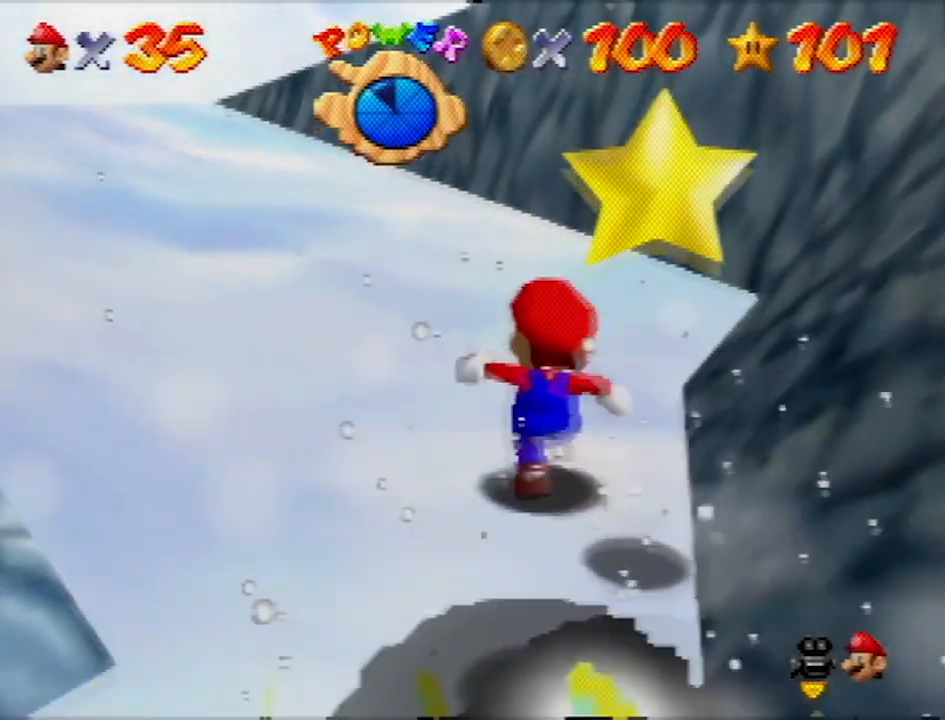
{"buttons": [], "left_stick": "up", "events": [[267, "A", "up"]]}
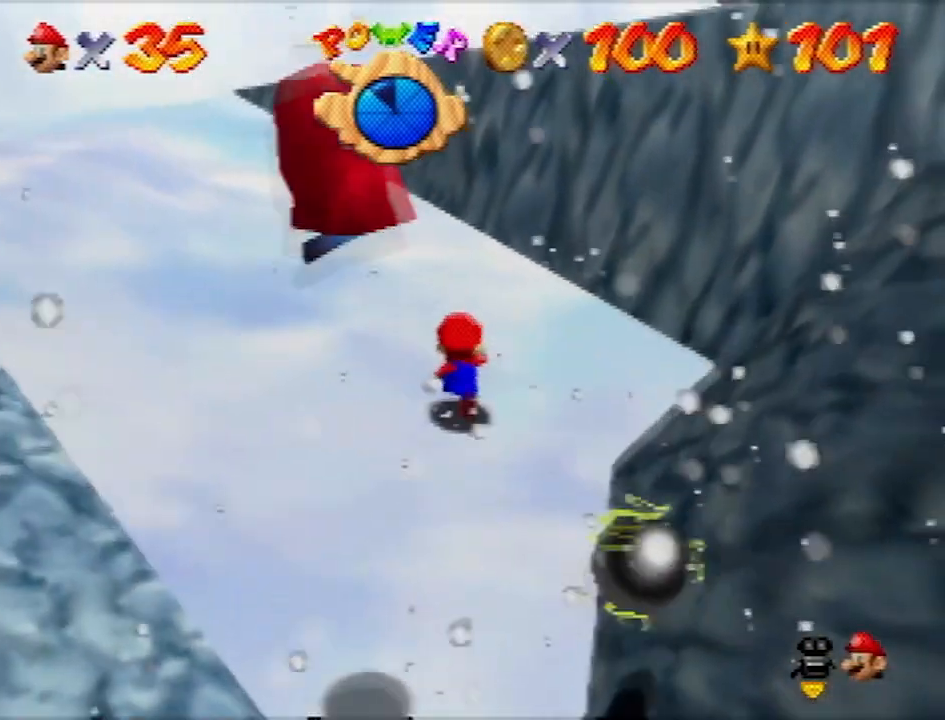
{"buttons": [], "left_stick": "up-right", "events": [[500, "left_stick", "up-right"]]}
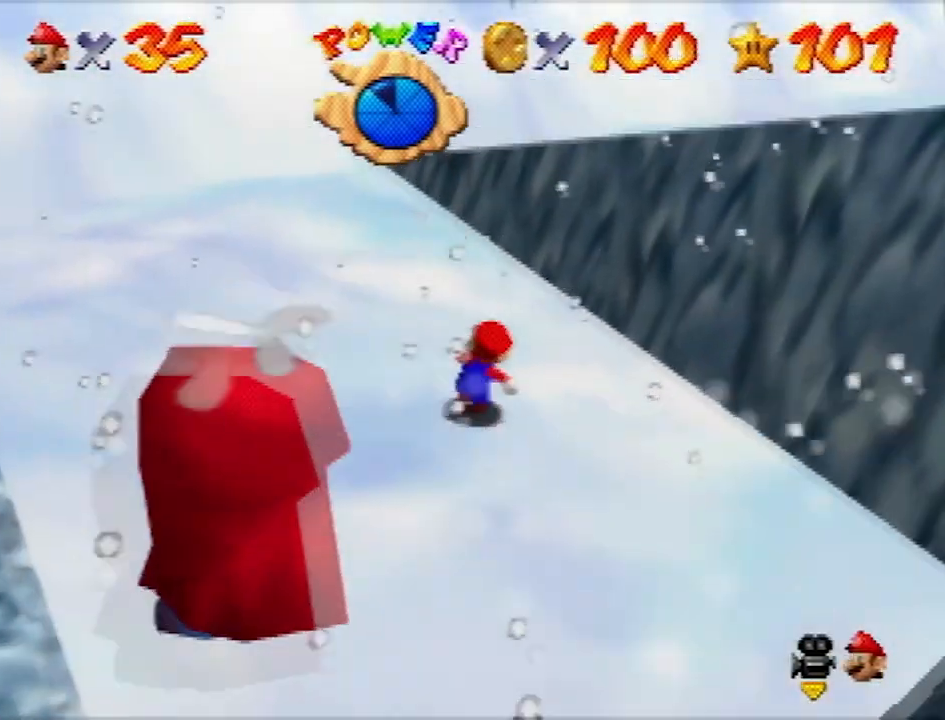
{"buttons": [], "left_stick": "center", "events": [[234, "A", "down"], [367, "A", "up"], [401, "left_stick", "center"]]}
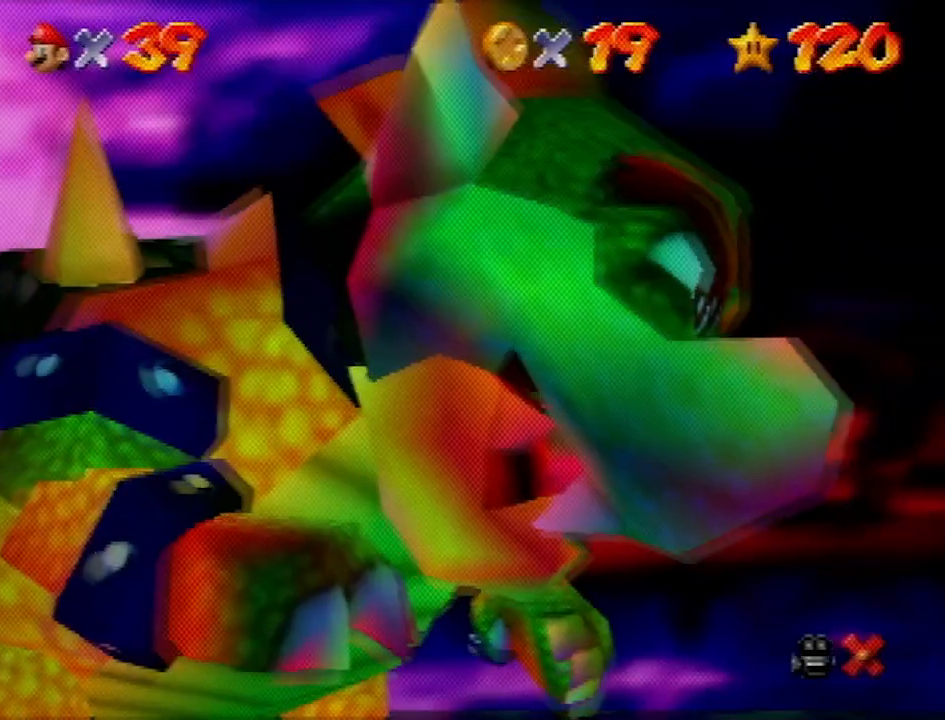
{"buttons": ["R1", "START"], "left_stick": "center", "events": [[33, "R1", "down"], [500, "START", "down"]]}
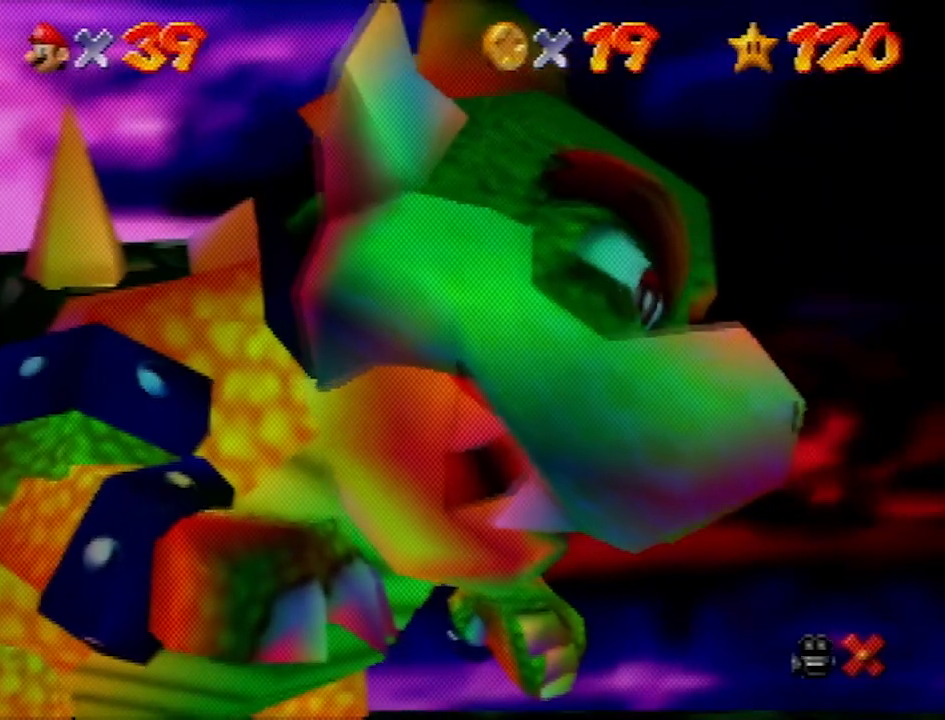
{"buttons": ["A", "B"], "left_stick": "center", "events": [[200, "R1", "up"], [234, "START", "up"], [434, "A", "down"], [467, "B", "down"]]}
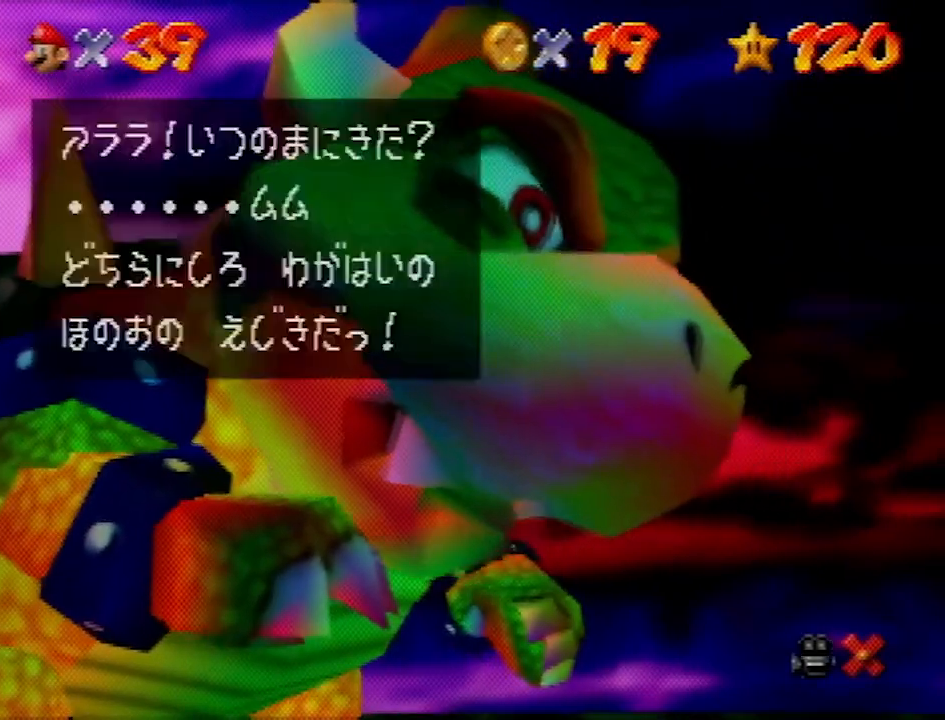
{"buttons": ["A", "B"], "left_stick": "up", "events": [[200, "A", "up"], [200, "B", "up"], [300, "A", "down"], [300, "B", "down"], [433, "left_stick", "up"]]}
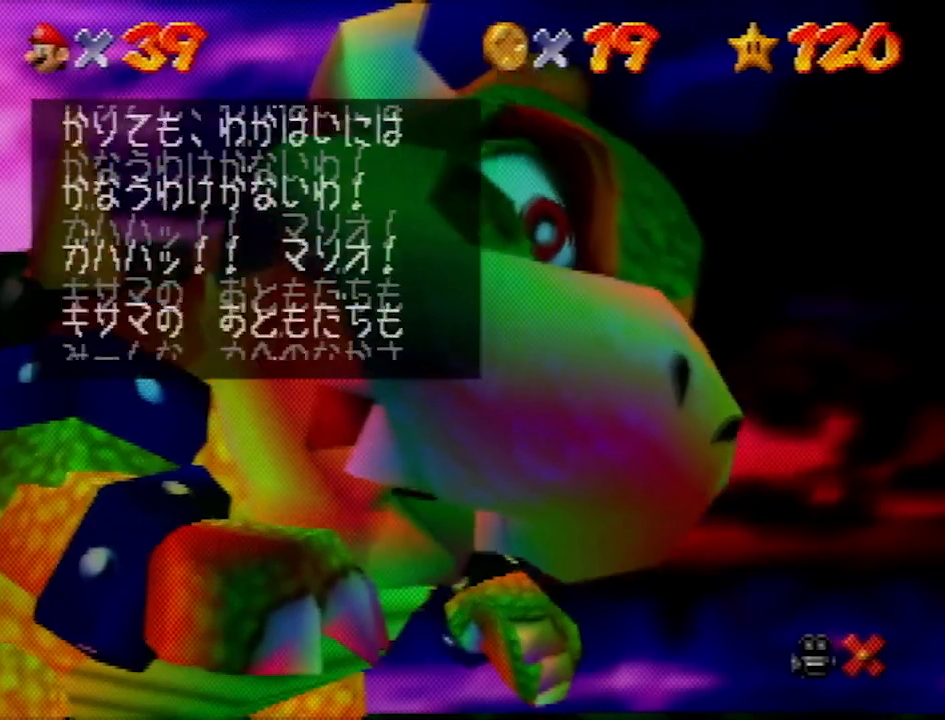
{"buttons": ["A"], "left_stick": "up", "events": [[67, "B", "up"], [100, "A", "up"], [200, "A", "down"], [234, "B", "down"], [434, "B", "up"]]}
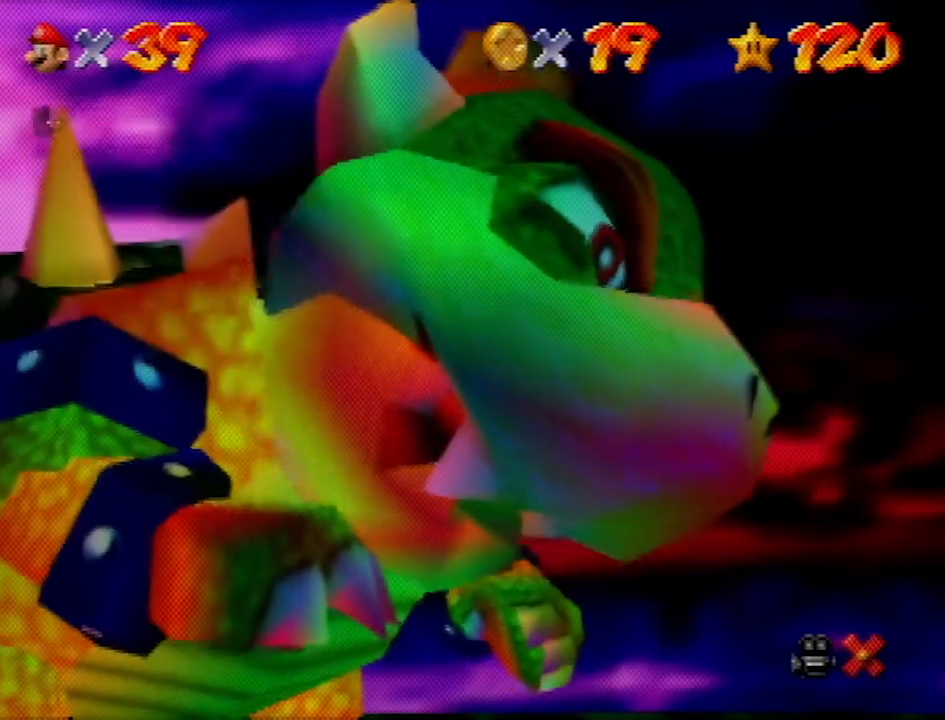
{"buttons": ["A"], "left_stick": "up-left", "events": [[467, "left_stick", "up-left"]]}
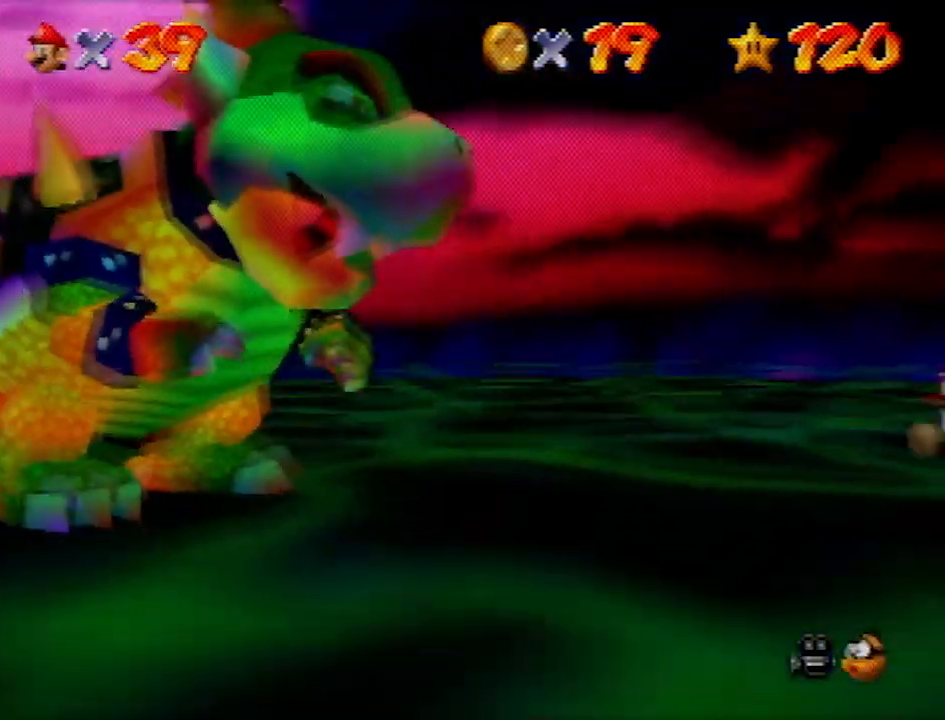
{"buttons": [], "left_stick": "up-left", "events": [[367, "B", "down"], [501, "A", "up"], [501, "B", "up"]]}
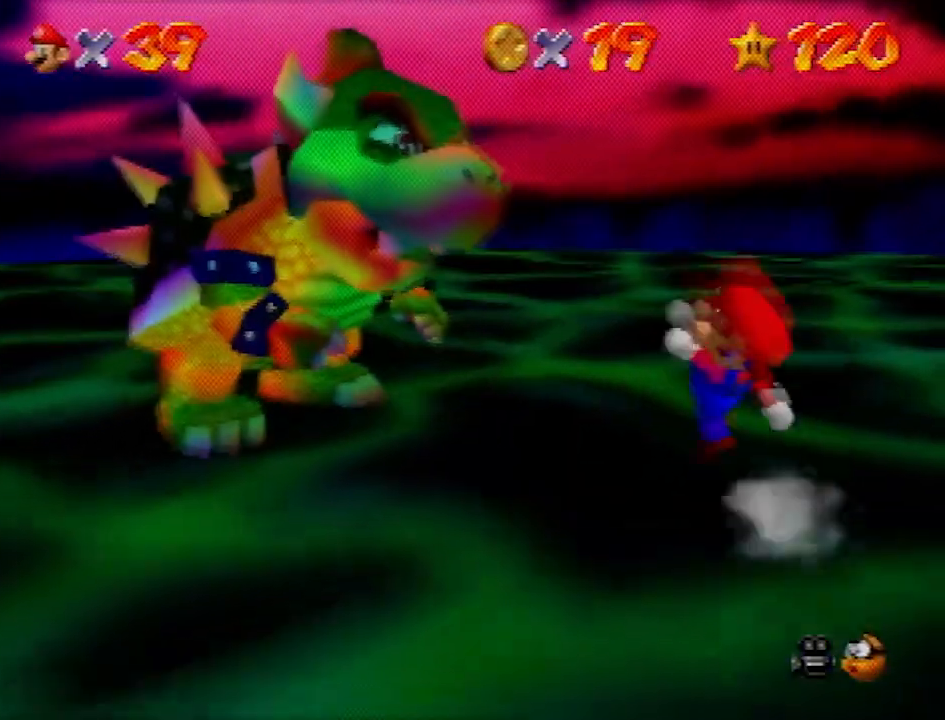
{"buttons": [], "left_stick": "up-left", "events": []}
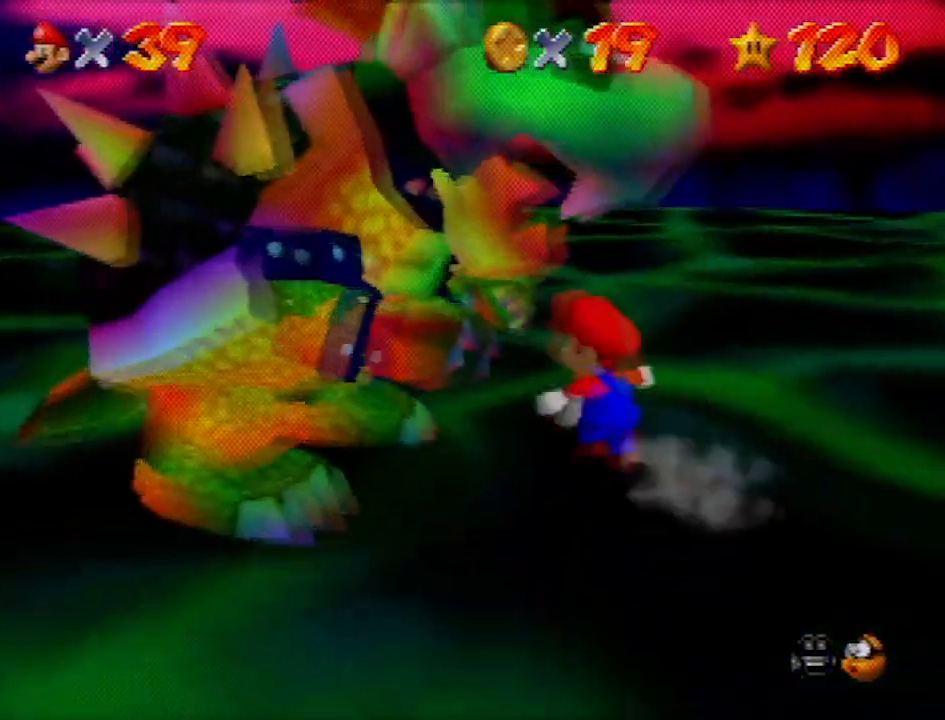
{"buttons": [], "left_stick": "down-left", "events": [[301, "left_stick", "left"], [401, "left_stick", "down-left"]]}
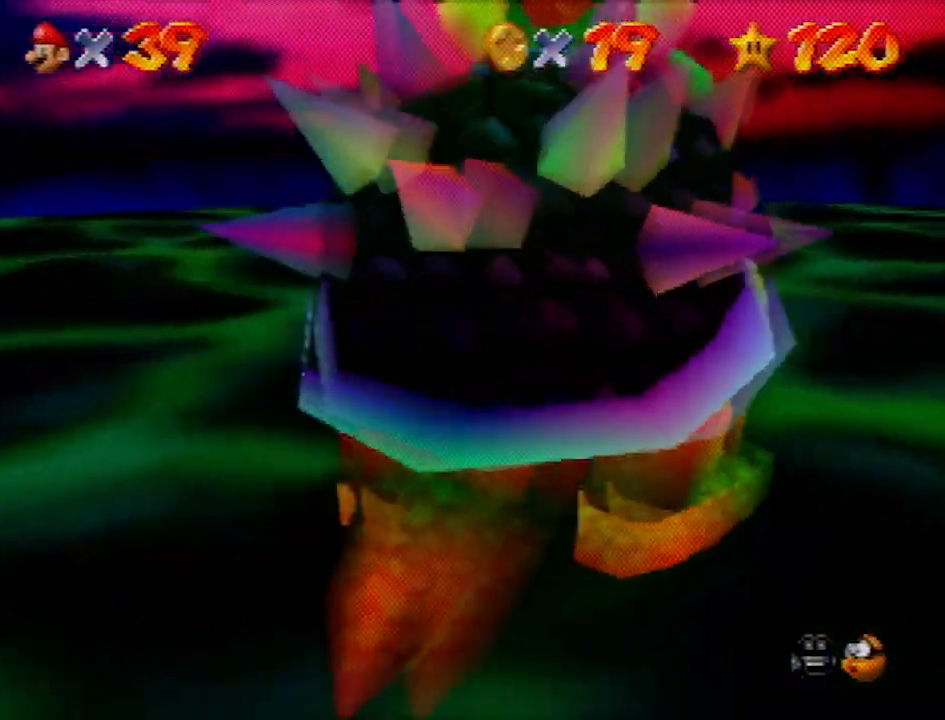
{"buttons": [], "left_stick": "up-right", "events": [[66, "left_stick", "down"], [267, "left_stick", "down-right"], [367, "left_stick", "right"], [500, "left_stick", "up-right"]]}
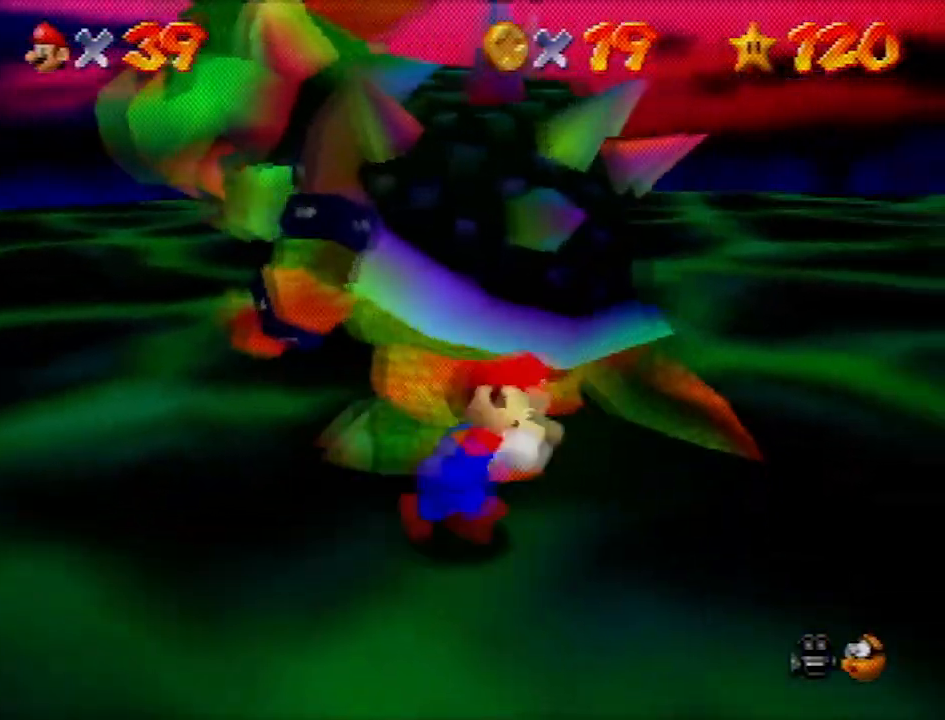
{"buttons": ["B"], "left_stick": "up-left", "events": [[167, "left_stick", "up"], [300, "left_stick", "up-left"], [434, "B", "down"]]}
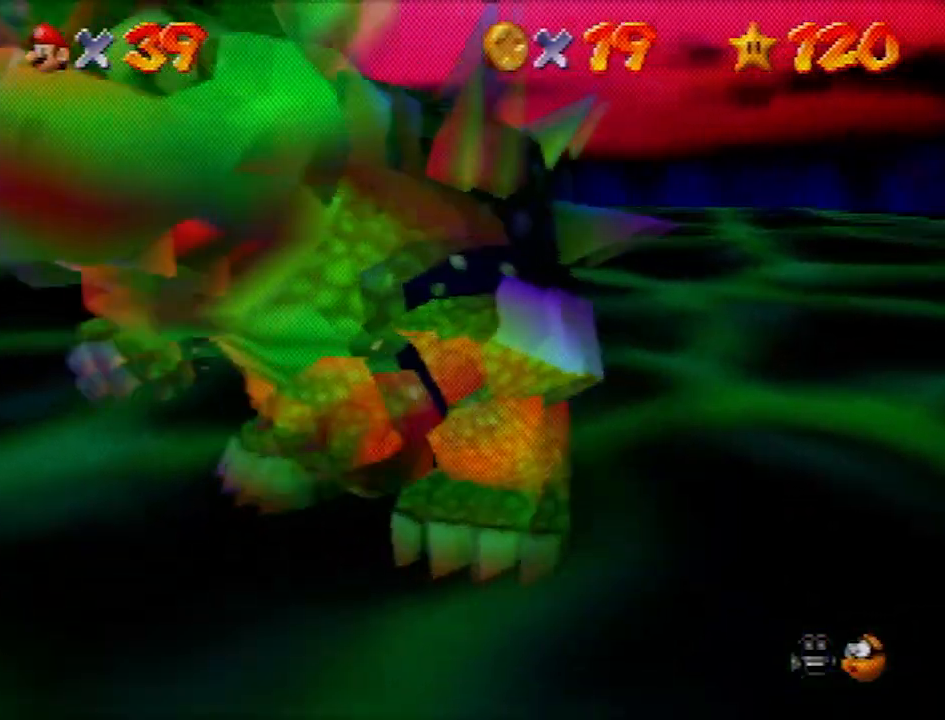
{"buttons": [], "left_stick": "down-right", "events": [[66, "B", "up"], [133, "C_DOWN", "down"], [267, "C_DOWN", "up"], [267, "left_stick", "center"], [333, "left_stick", "down-left"], [400, "left_stick", "up-left"], [500, "left_stick", "down-right"]]}
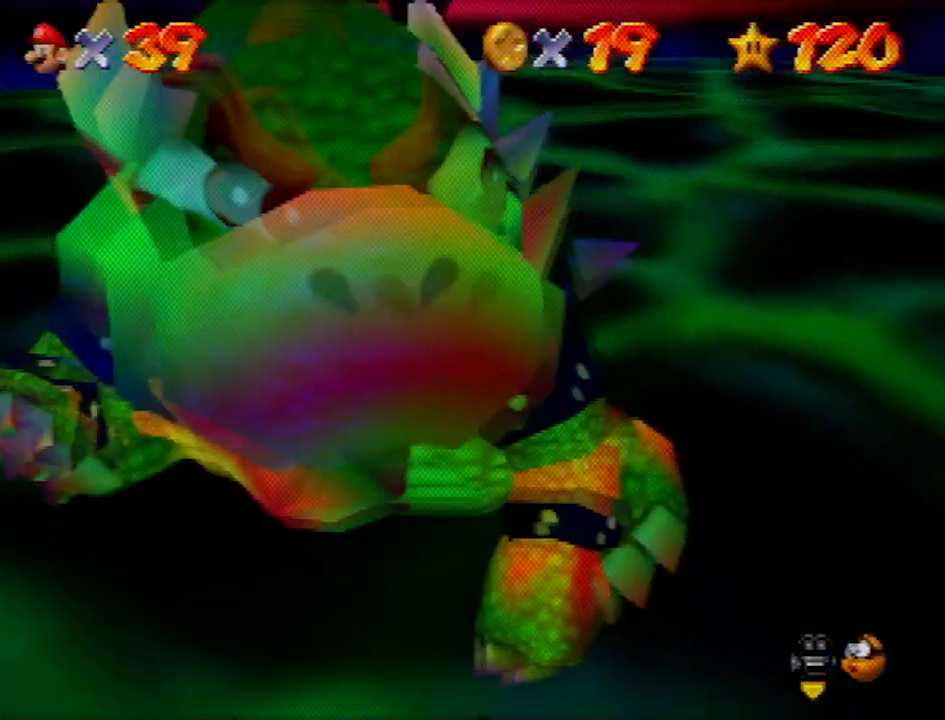
{"buttons": [], "left_stick": "down", "events": [[67, "left_stick", "down-left"], [200, "left_stick", "down-right"], [367, "left_stick", "right"], [434, "left_stick", "down"]]}
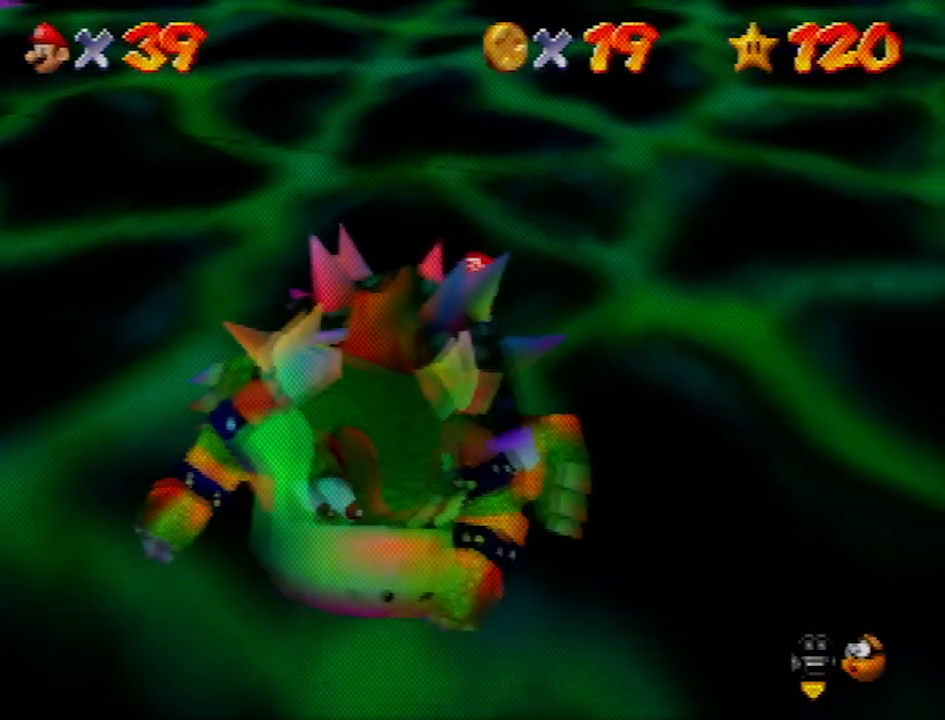
{"buttons": [], "left_stick": "up-left", "events": [[66, "left_stick", "up"], [133, "left_stick", "right"], [200, "left_stick", "down"], [300, "left_stick", "up-right"], [367, "left_stick", "down-right"], [433, "left_stick", "down-left"], [500, "left_stick", "up-left"]]}
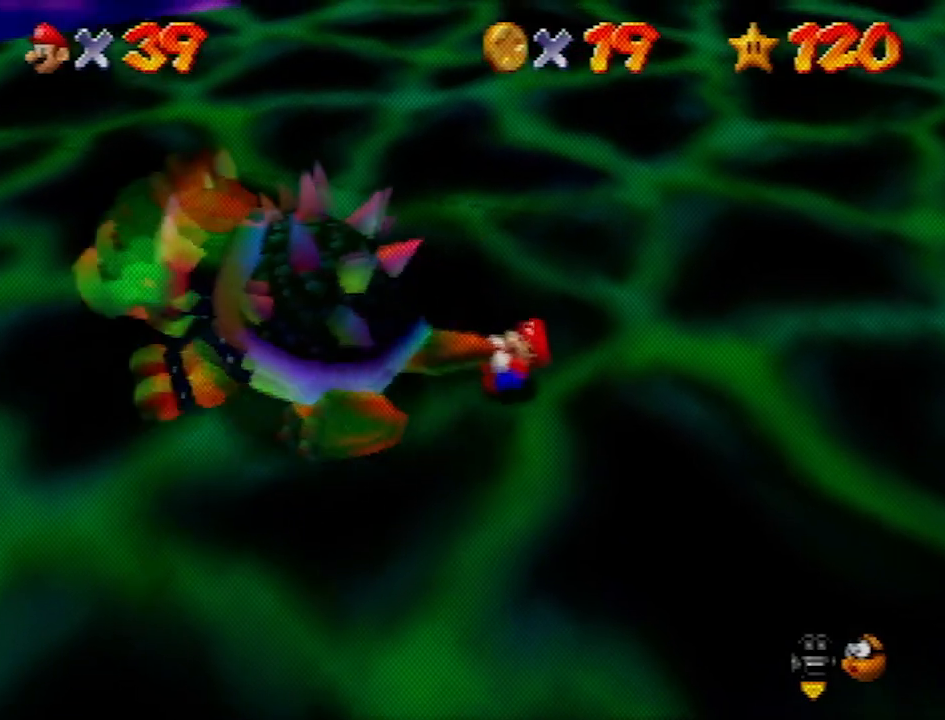
{"buttons": [], "left_stick": "left", "events": [[67, "left_stick", "up-right"], [134, "left_stick", "down-right"], [200, "left_stick", "down-left"], [300, "left_stick", "right"], [401, "left_stick", "down"], [501, "left_stick", "left"]]}
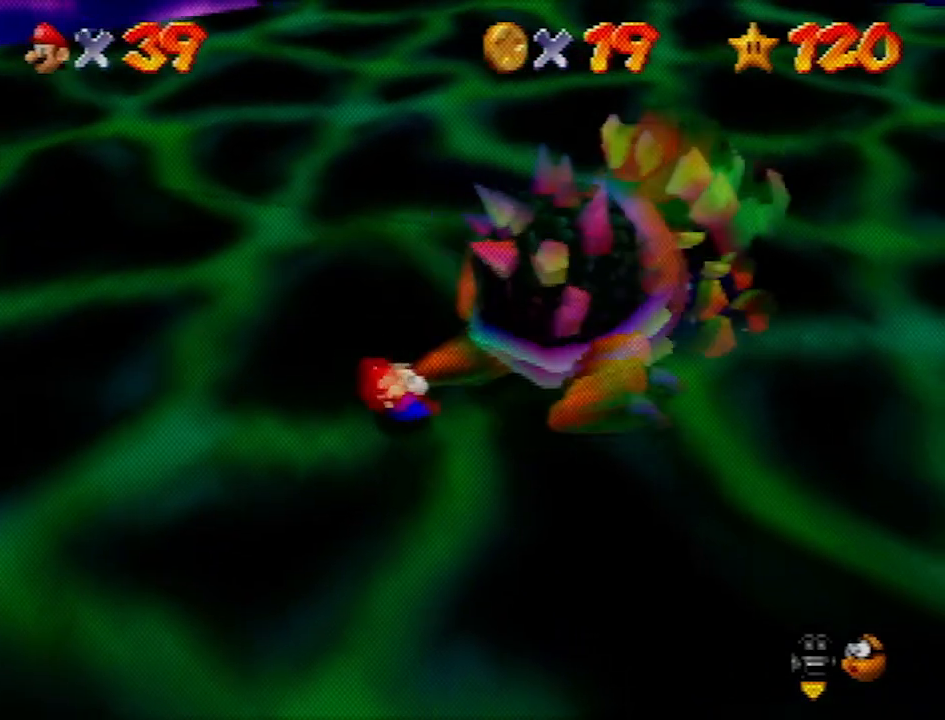
{"buttons": [], "left_stick": "left", "events": [[66, "left_stick", "up-right"], [133, "left_stick", "down-right"], [200, "left_stick", "down-left"], [300, "left_stick", "right"], [400, "left_stick", "down"], [500, "left_stick", "left"]]}
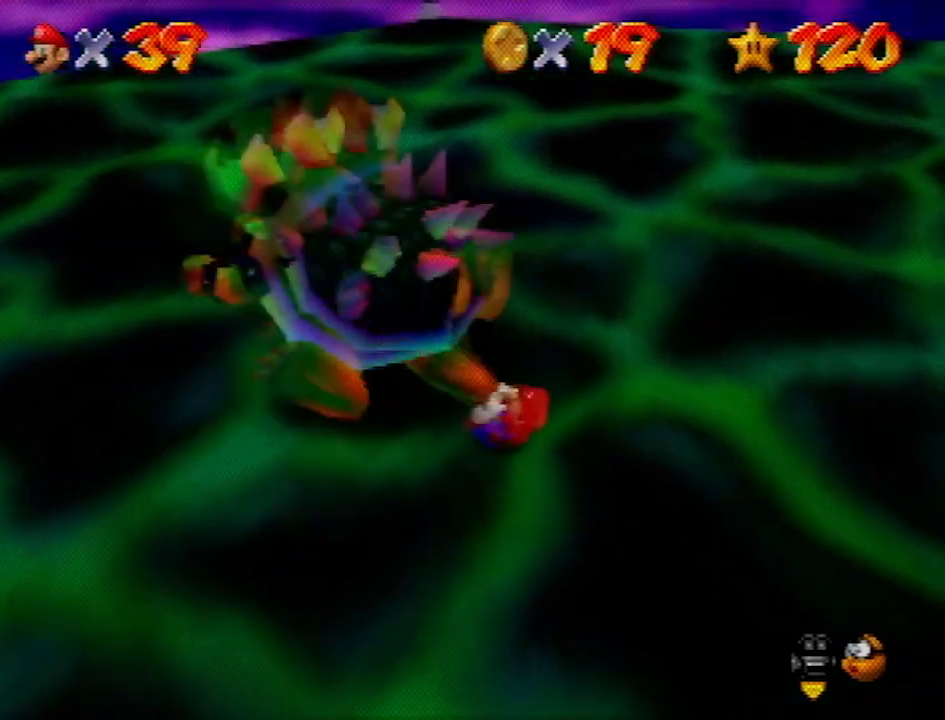
{"buttons": [], "left_stick": "down", "events": [[100, "left_stick", "right"], [200, "left_stick", "down"], [301, "left_stick", "up"], [401, "left_stick", "right"], [501, "left_stick", "down"]]}
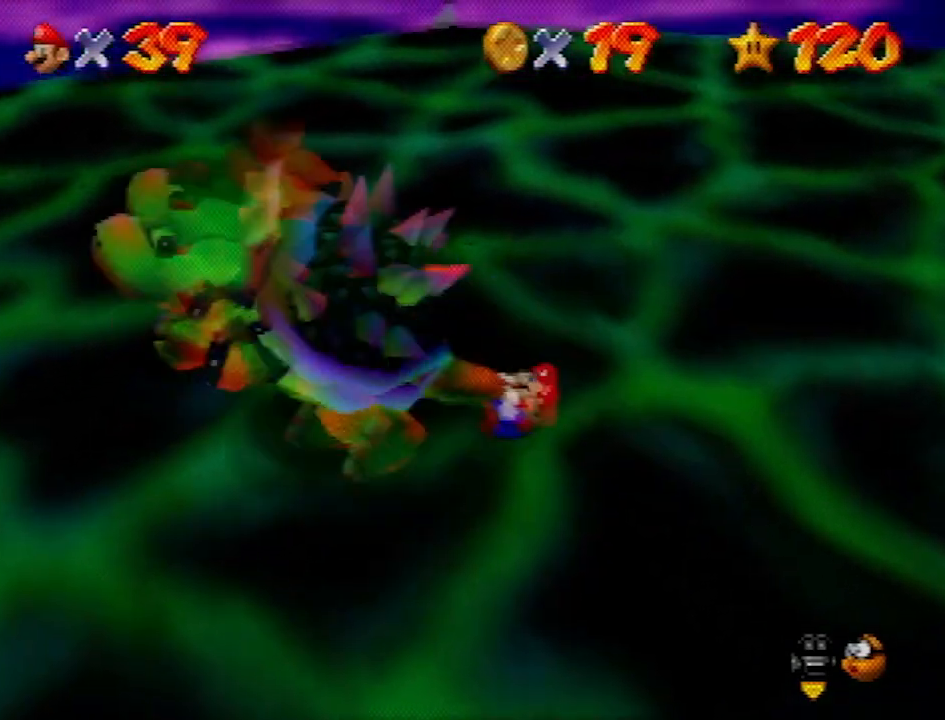
{"buttons": [], "left_stick": "down", "events": [[100, "left_stick", "left"], [133, "B", "down"], [167, "left_stick", "center"], [233, "B", "up"], [233, "C_UP", "down"], [333, "C_UP", "up"], [400, "left_stick", "down"]]}
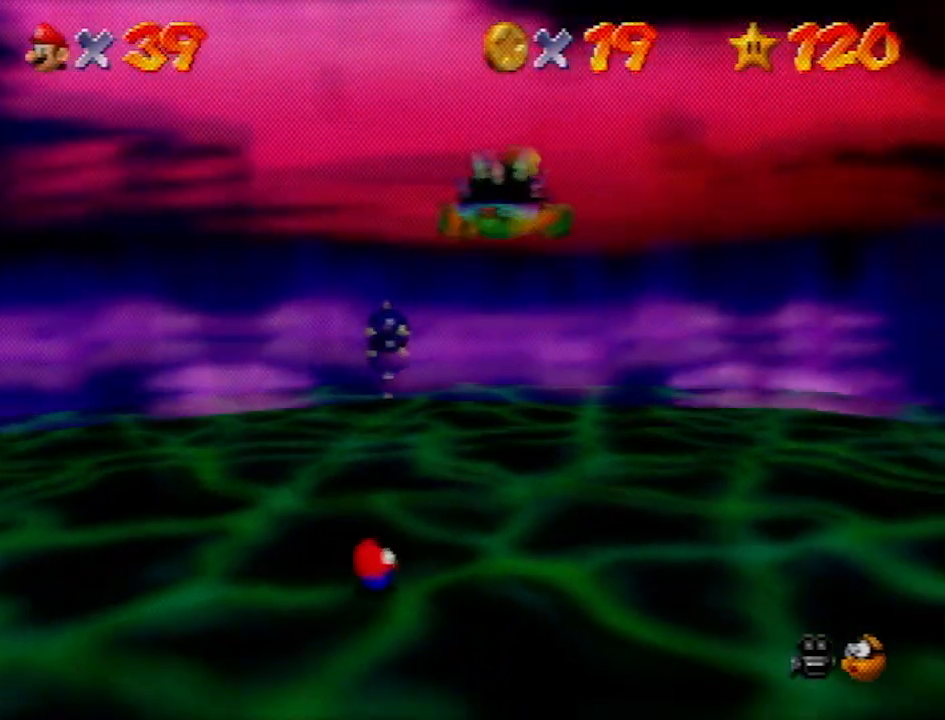
{"buttons": [], "left_stick": "down", "events": []}
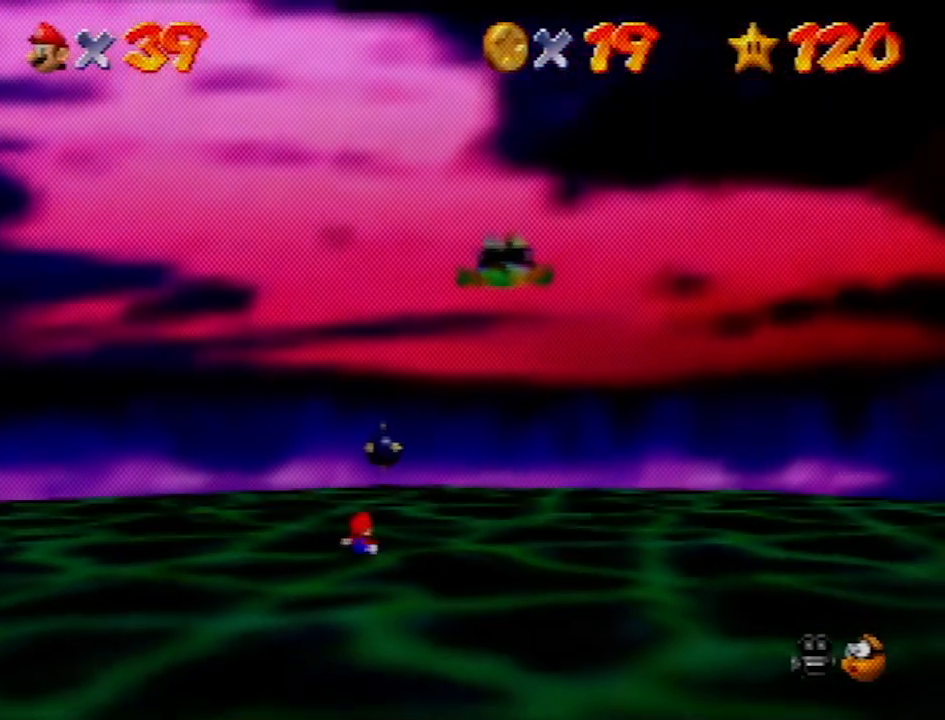
{"buttons": [], "left_stick": "up-right", "events": [[167, "A", "down"], [300, "left_stick", "down-right"], [400, "A", "up"], [500, "left_stick", "up-right"]]}
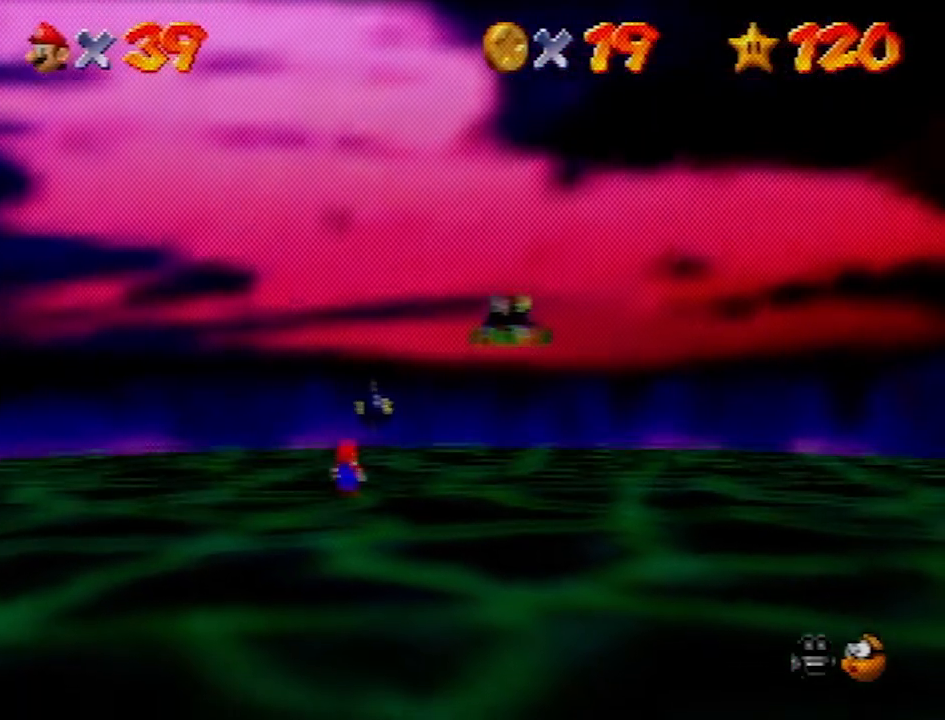
{"buttons": ["A"], "left_stick": "up-right", "events": [[267, "A", "down"]]}
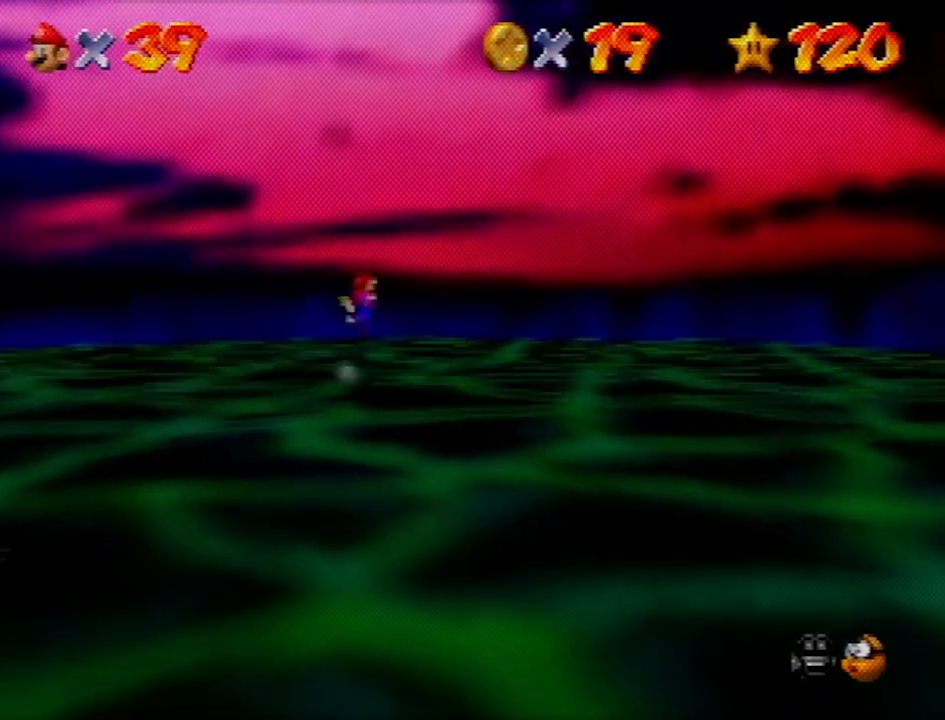
{"buttons": ["C_RIGHT"], "left_stick": "up-right", "events": [[33, "B", "down"], [200, "A", "up"], [200, "B", "up"], [267, "C_RIGHT", "down"], [400, "C_RIGHT", "up"], [433, "C_RIGHT", "down"]]}
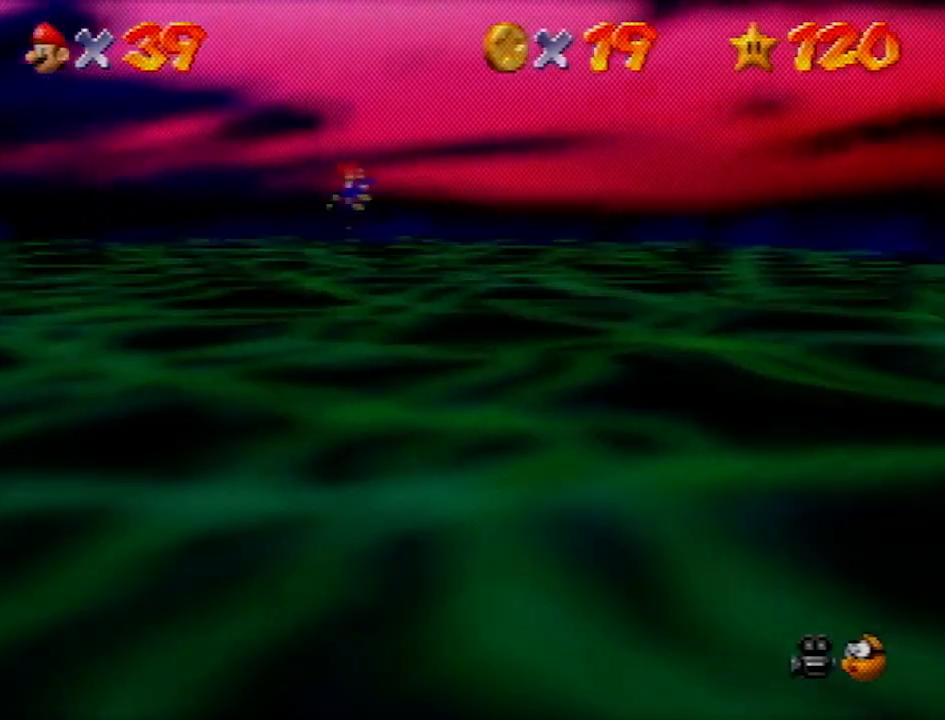
{"buttons": [], "left_stick": "center", "events": [[100, "left_stick", "center"], [200, "C_RIGHT", "up"], [234, "C_RIGHT", "down"], [334, "C_RIGHT", "up"], [367, "C_RIGHT", "down"], [501, "C_RIGHT", "up"]]}
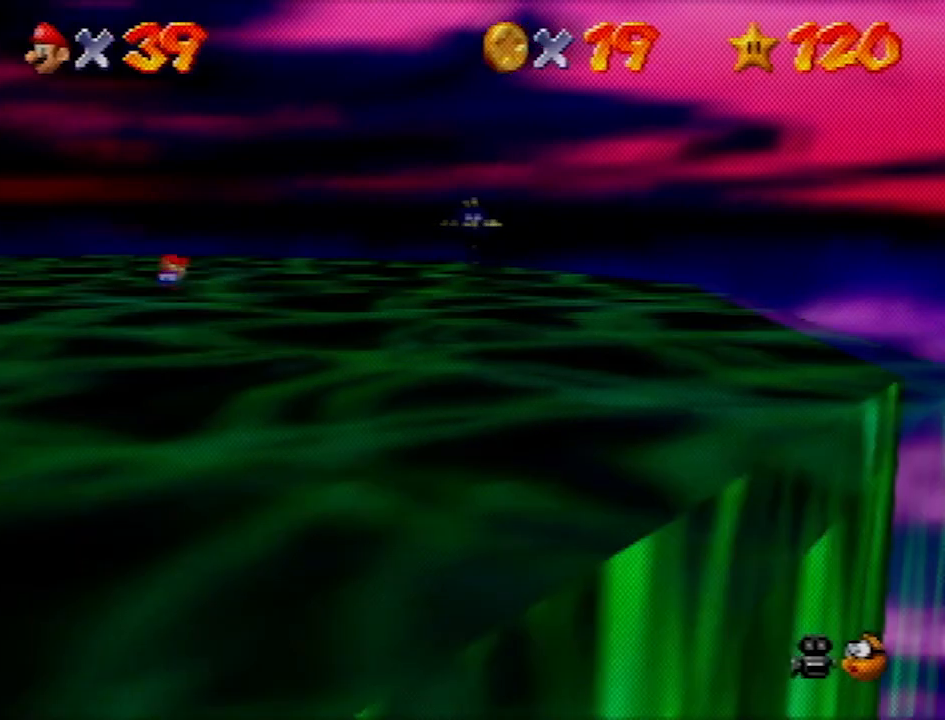
{"buttons": [], "left_stick": "down", "events": [[33, "C_RIGHT", "down"], [100, "C_RIGHT", "up"], [367, "left_stick", "down-right"], [467, "left_stick", "down"]]}
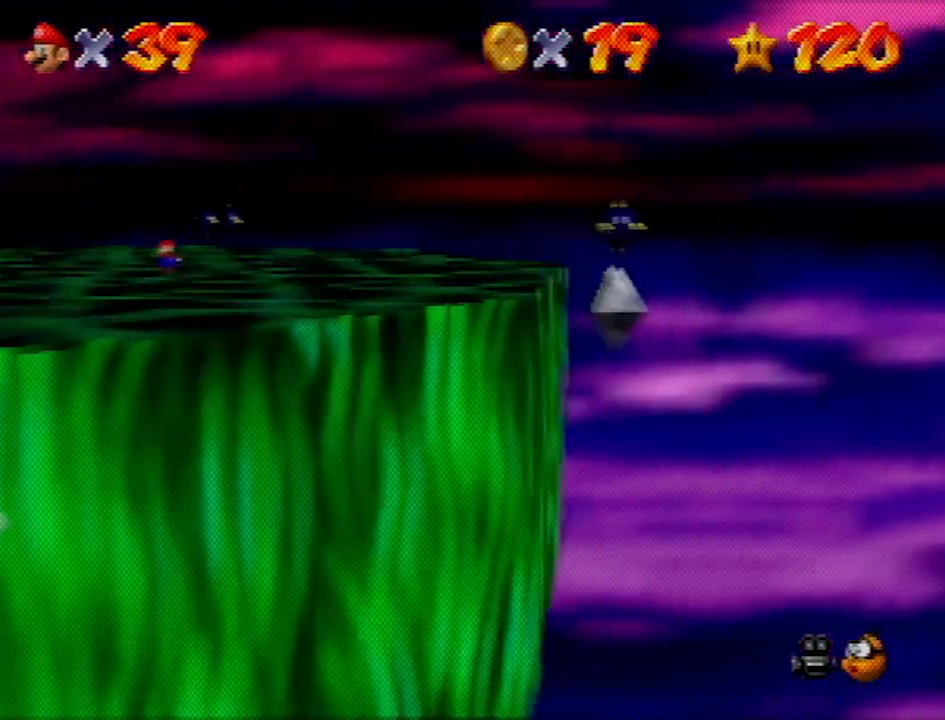
{"buttons": [], "left_stick": "center", "events": [[134, "left_stick", "center"]]}
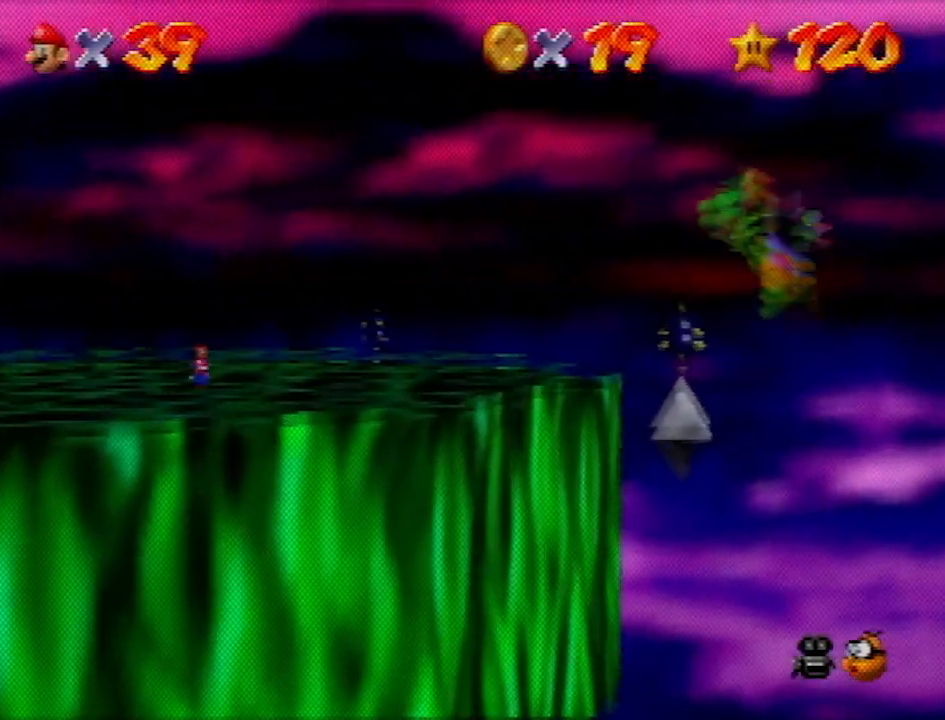
{"buttons": [], "left_stick": "center", "events": []}
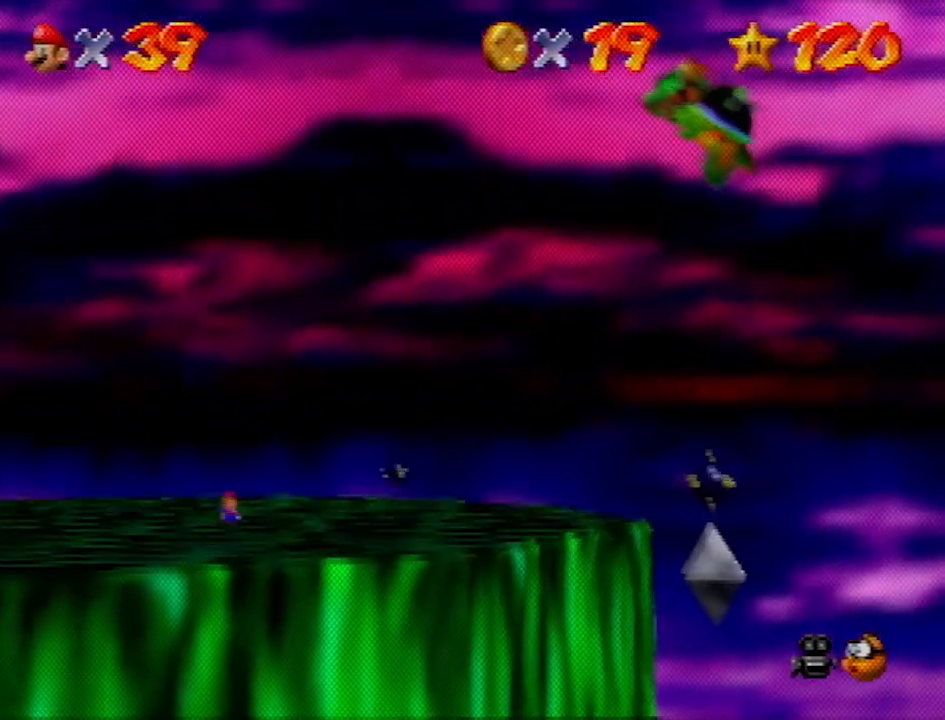
{"buttons": [], "left_stick": "center", "events": []}
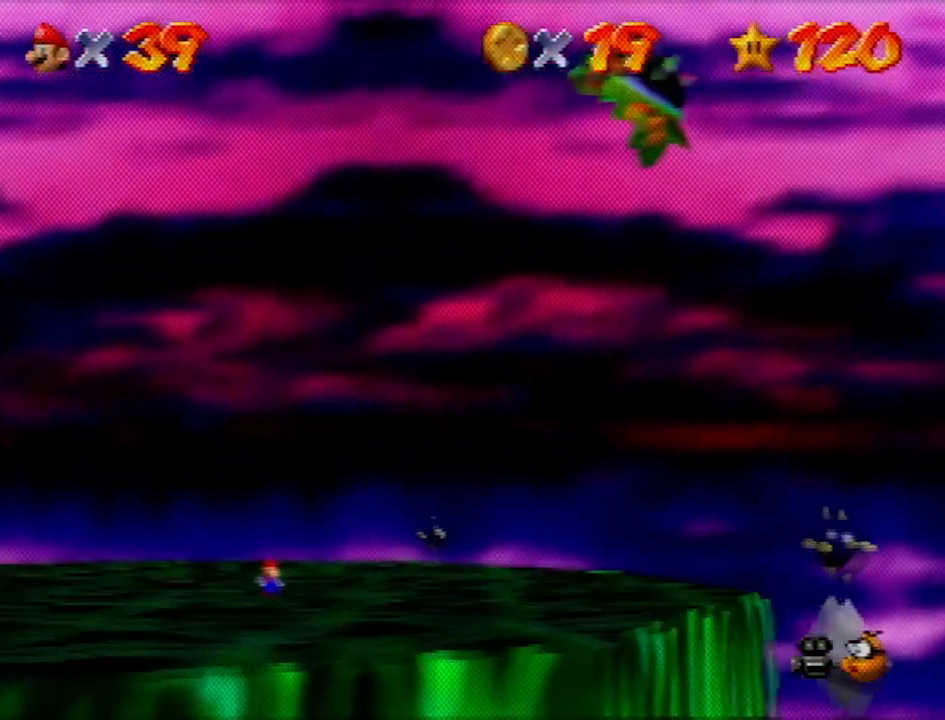
{"buttons": [], "left_stick": "down-left", "events": [[500, "left_stick", "down-left"]]}